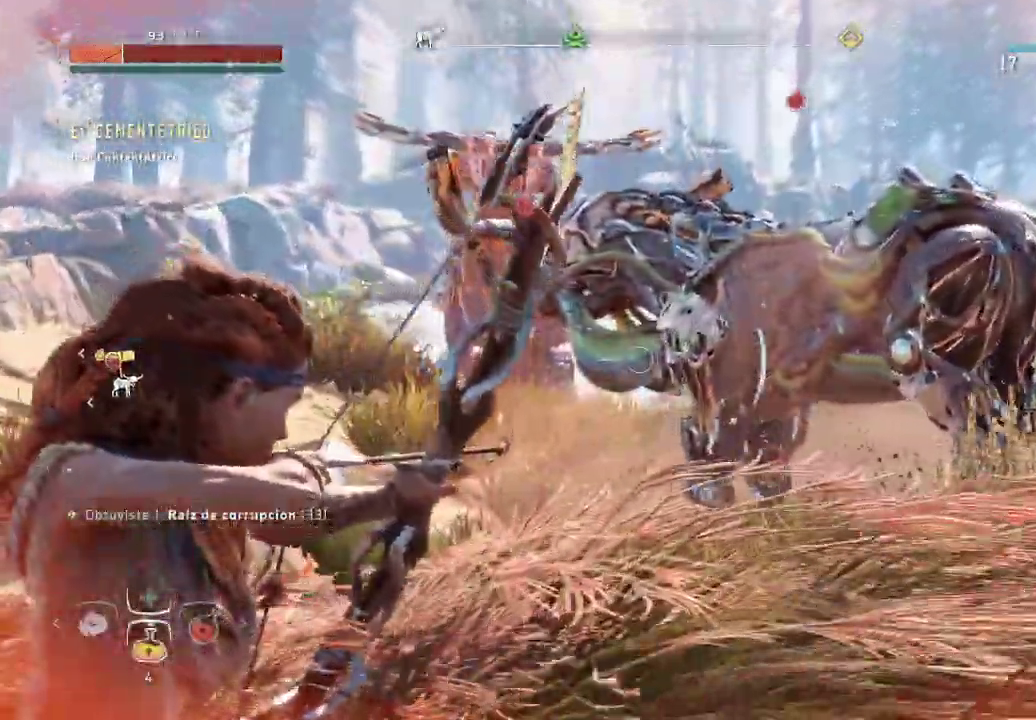
Gameplay with a controller (Xbox layout); each line is a JSON object with the inputs held at the frame after it. "events" lists button and stick changes between this image and that frame as [ms after this image, input, new state], when the widget could be followed in between. Not read: L3.
{"buttons": ["L2", "R2"], "left_stick": "left", "right_stick": "up-left", "events": [[33, "right_stick", "up"], [317, "right_stick", "center"], [500, "right_stick", "up-left"]]}
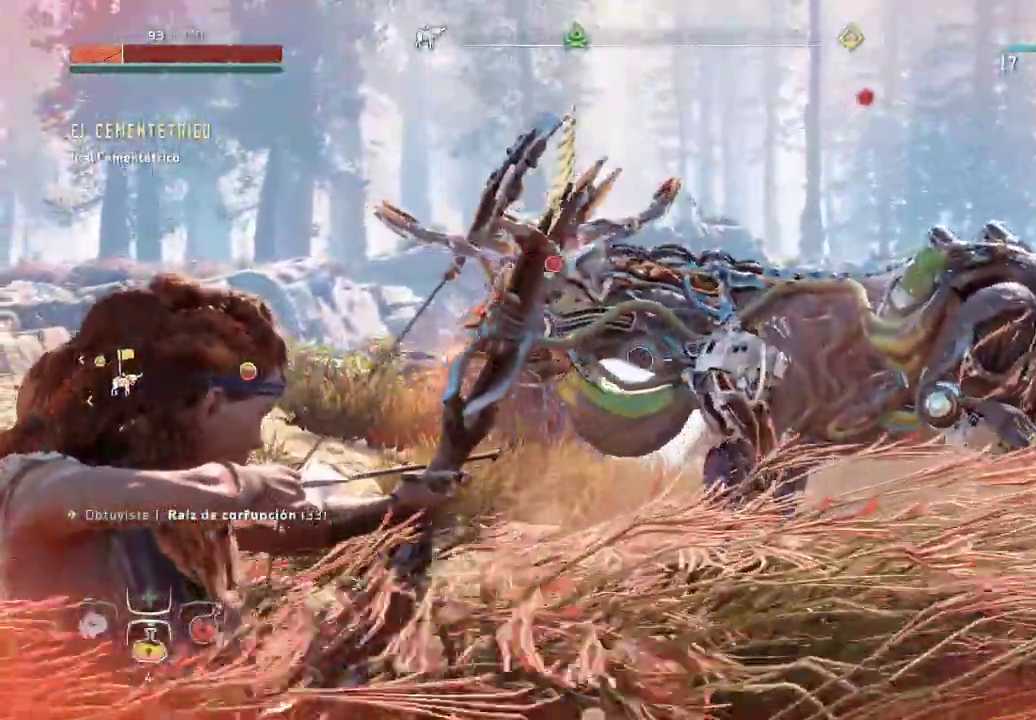
{"buttons": ["L2", "R2"], "left_stick": "down-right", "right_stick": "center", "events": [[83, "right_stick", "up"], [300, "R2", "up"], [333, "left_stick", "down-right"], [333, "right_stick", "center"], [483, "R2", "down"]]}
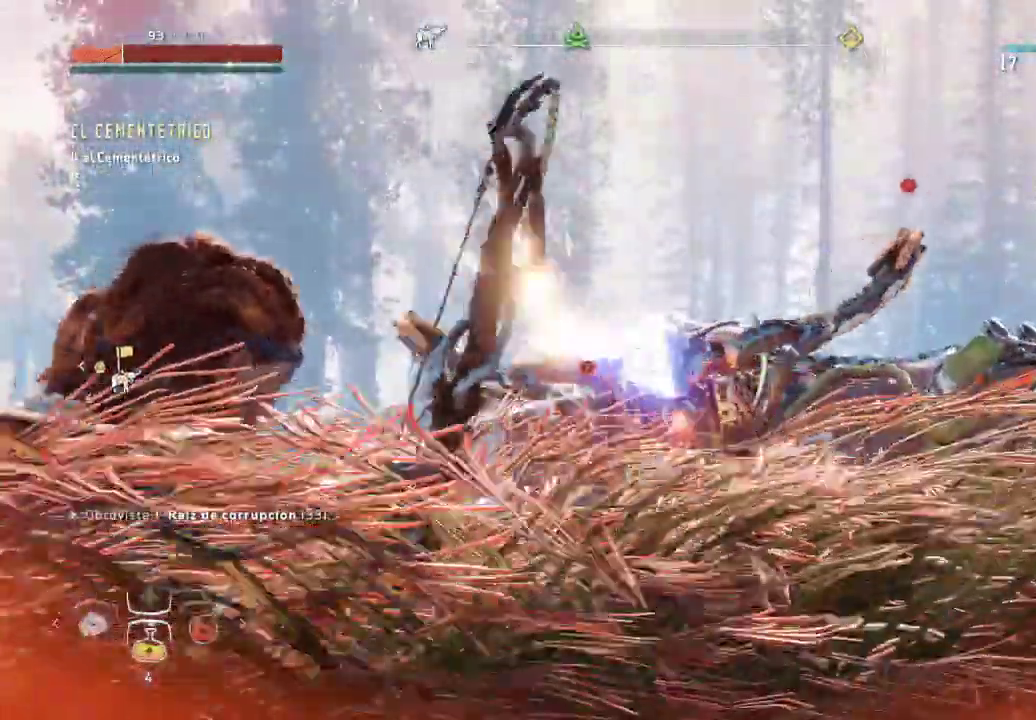
{"buttons": ["L2", "R2"], "left_stick": "down", "right_stick": "down-right", "events": [[283, "right_stick", "down"], [333, "right_stick", "down-right"], [417, "left_stick", "down"]]}
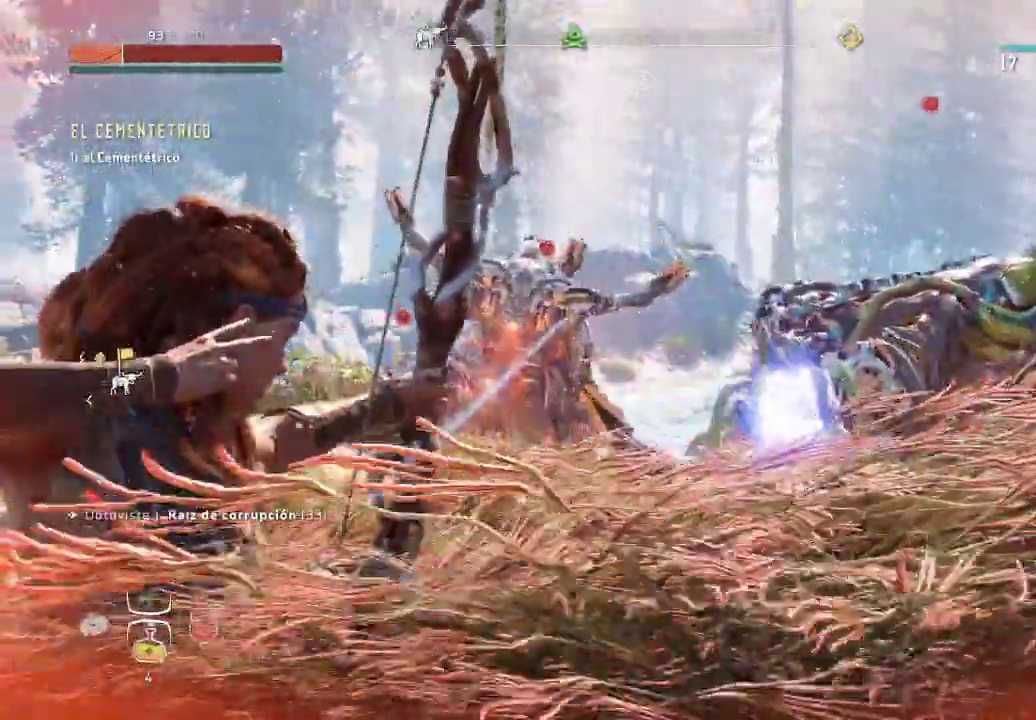
{"buttons": ["L2", "R2"], "left_stick": "down-right", "right_stick": "down-right", "events": [[217, "right_stick", "right"], [233, "left_stick", "down-right"], [317, "right_stick", "down-right"]]}
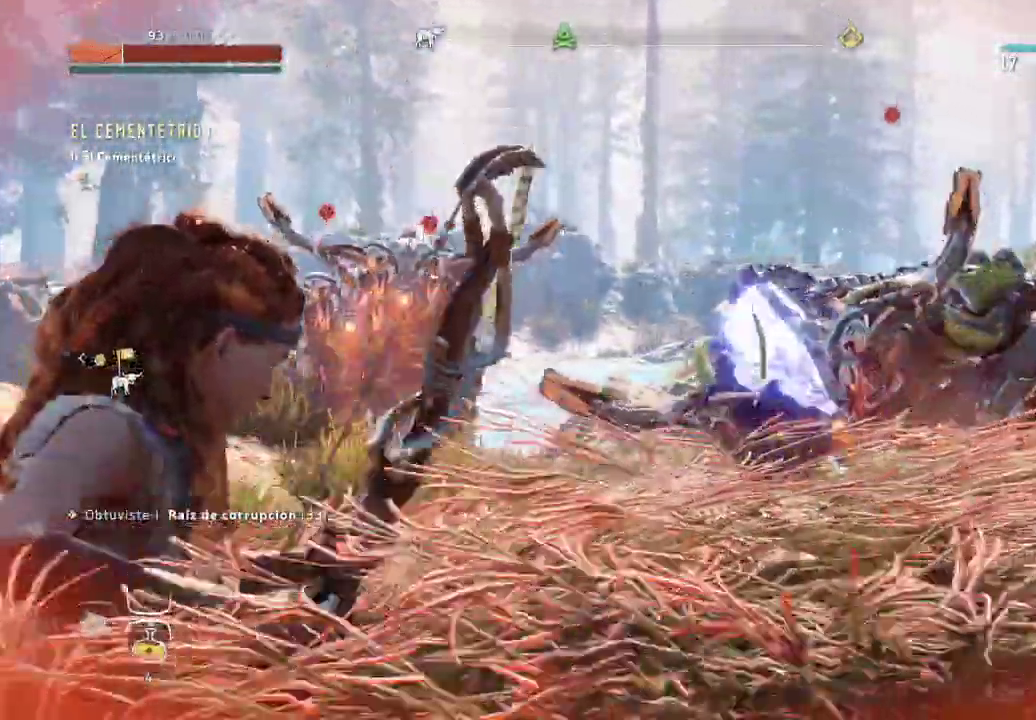
{"buttons": ["L2", "R2"], "left_stick": "down-left", "right_stick": "center", "events": [[183, "right_stick", "right"], [333, "right_stick", "center"], [367, "left_stick", "down-left"]]}
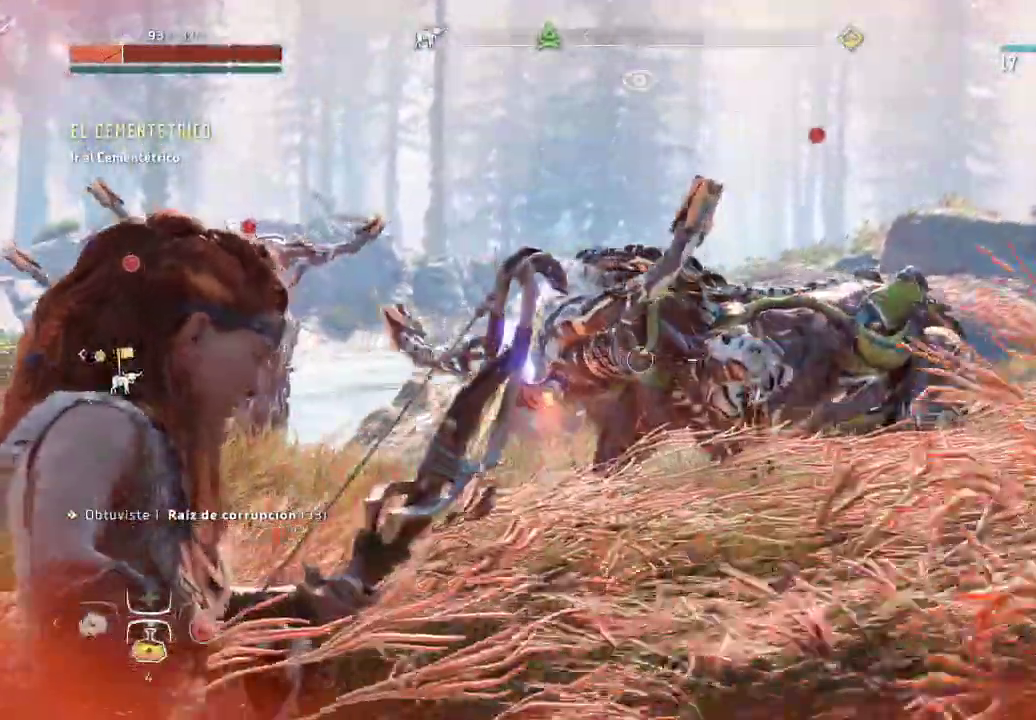
{"buttons": ["L2", "R2"], "left_stick": "center", "right_stick": "up", "events": [[133, "right_stick", "up"], [183, "left_stick", "left"], [500, "left_stick", "center"]]}
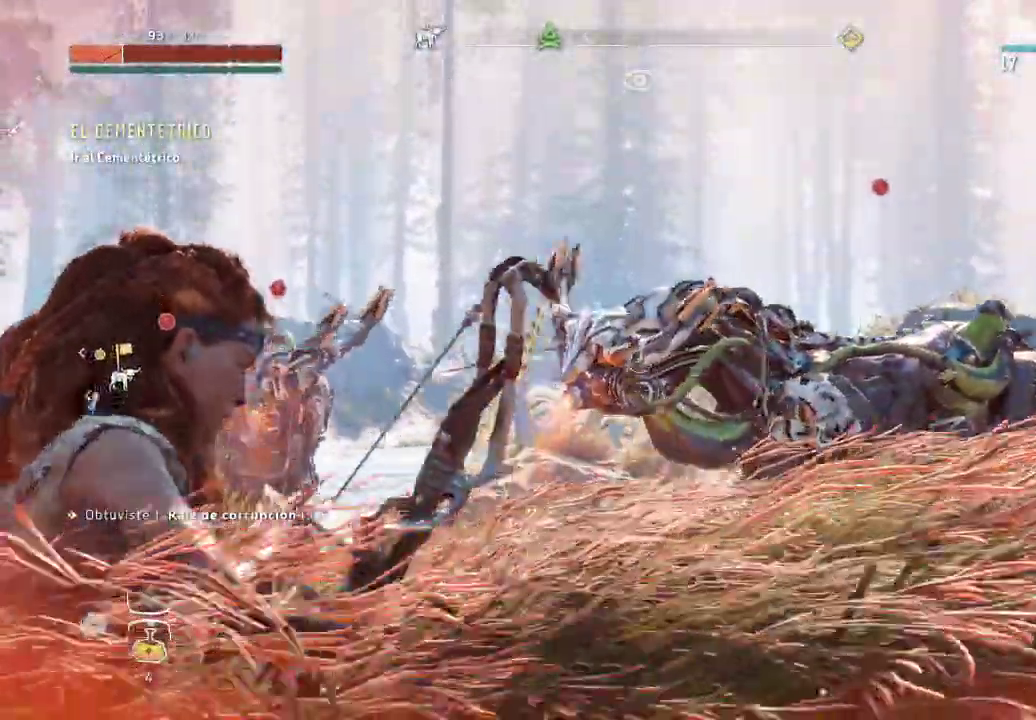
{"buttons": ["X", "L2", "R2"], "left_stick": "down", "right_stick": "center", "events": [[17, "left_stick", "down-right"], [83, "R2", "up"], [83, "right_stick", "center"], [100, "X", "down"], [183, "X", "up"], [250, "R2", "down"], [333, "left_stick", "down"], [350, "X", "down"]]}
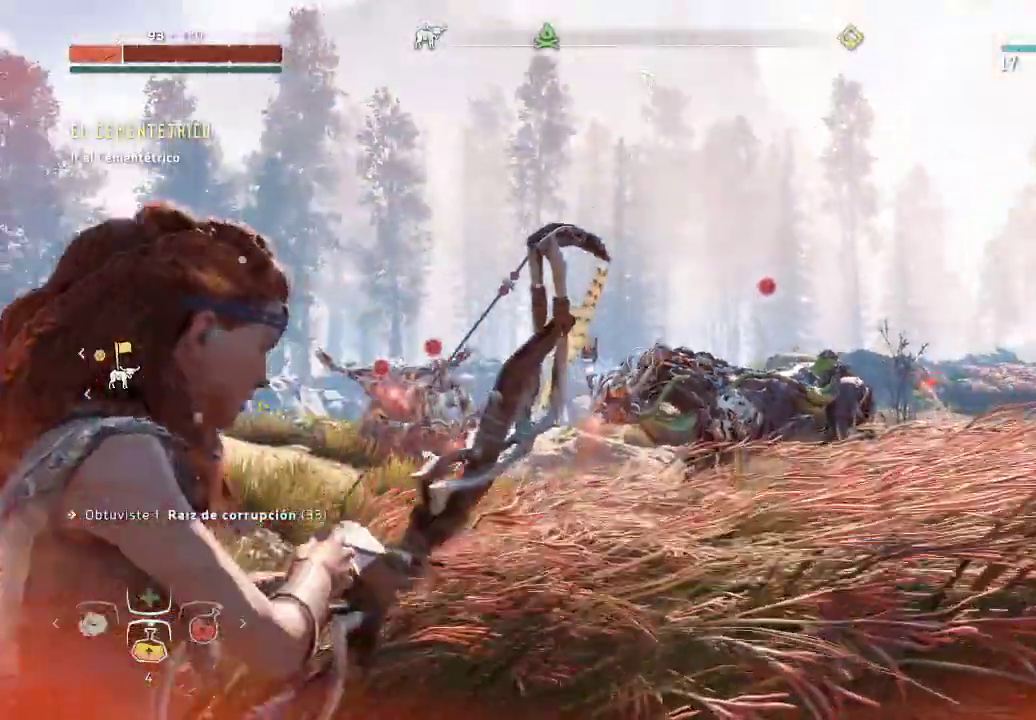
{"buttons": ["X", "L2", "R2"], "left_stick": "down", "right_stick": "center", "events": []}
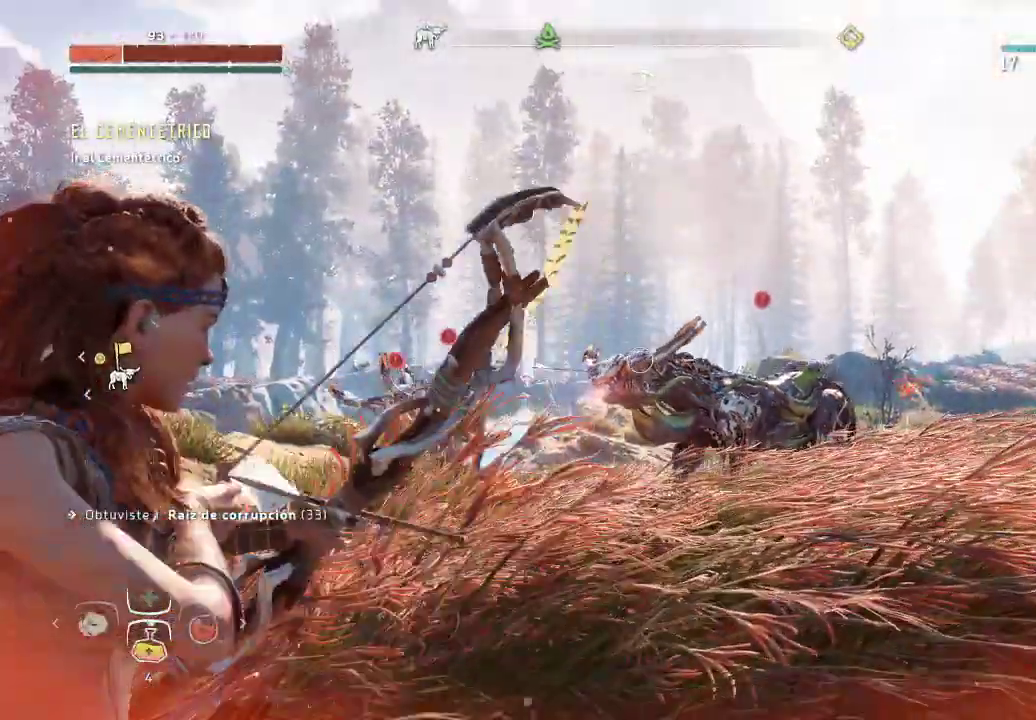
{"buttons": ["X", "L2", "R2"], "left_stick": "down", "right_stick": "right", "events": [[17, "left_stick", "down-left"], [217, "left_stick", "down"], [217, "right_stick", "right"]]}
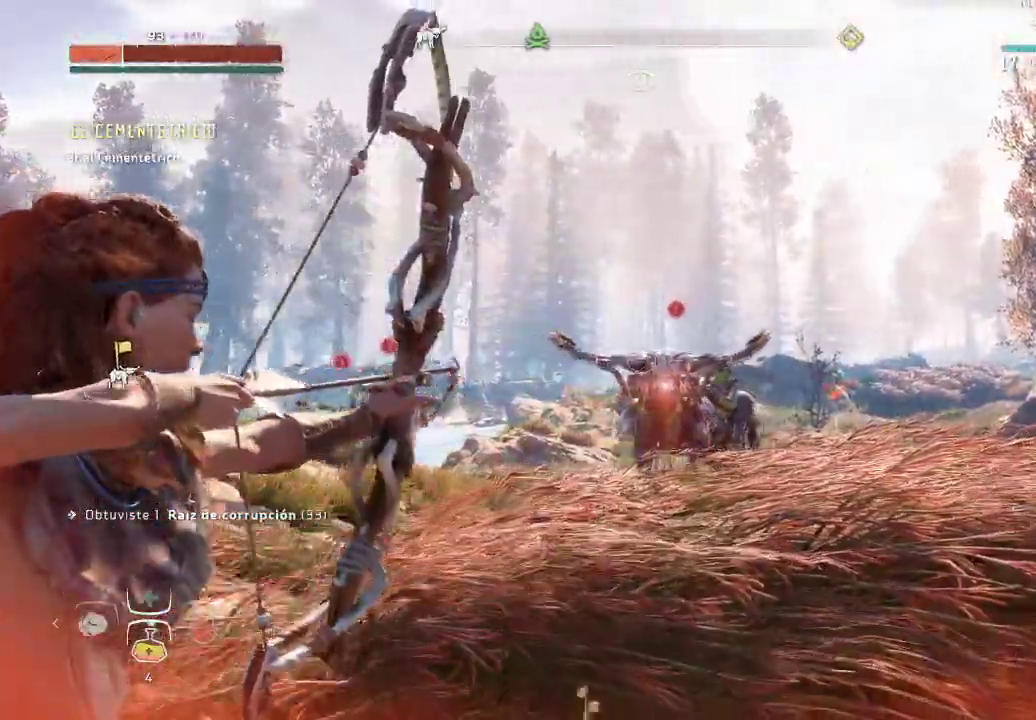
{"buttons": ["X", "L2"], "left_stick": "down", "right_stick": "center", "events": [[33, "right_stick", "down-right"], [417, "R2", "up"], [417, "right_stick", "center"]]}
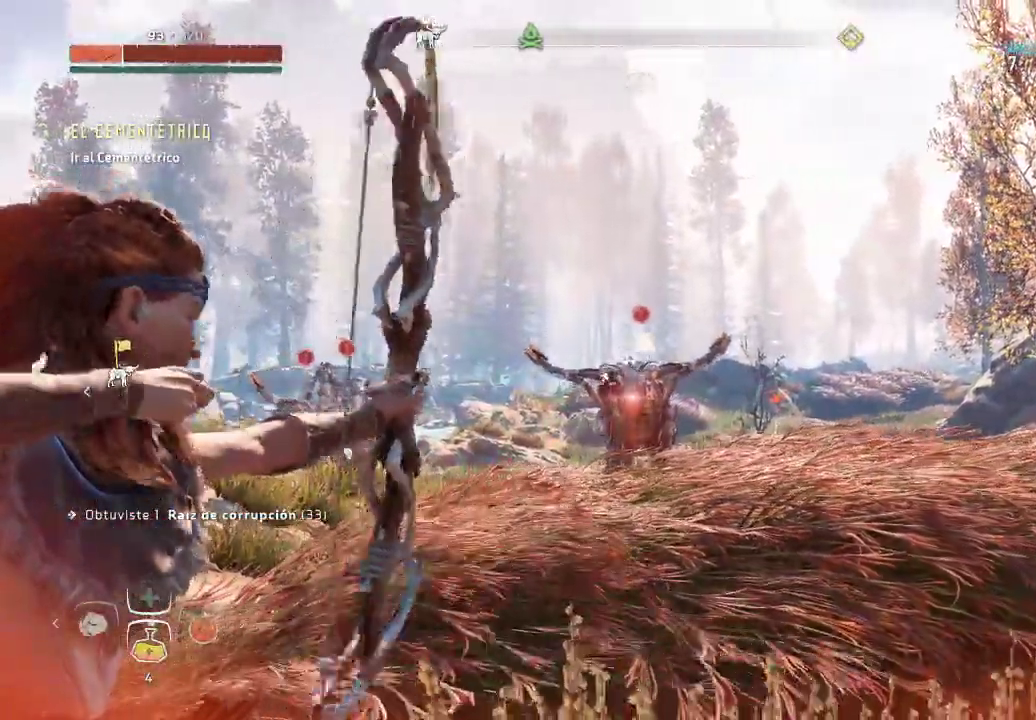
{"buttons": ["X", "L2", "R2"], "left_stick": "down", "right_stick": "center", "events": [[117, "R2", "down"]]}
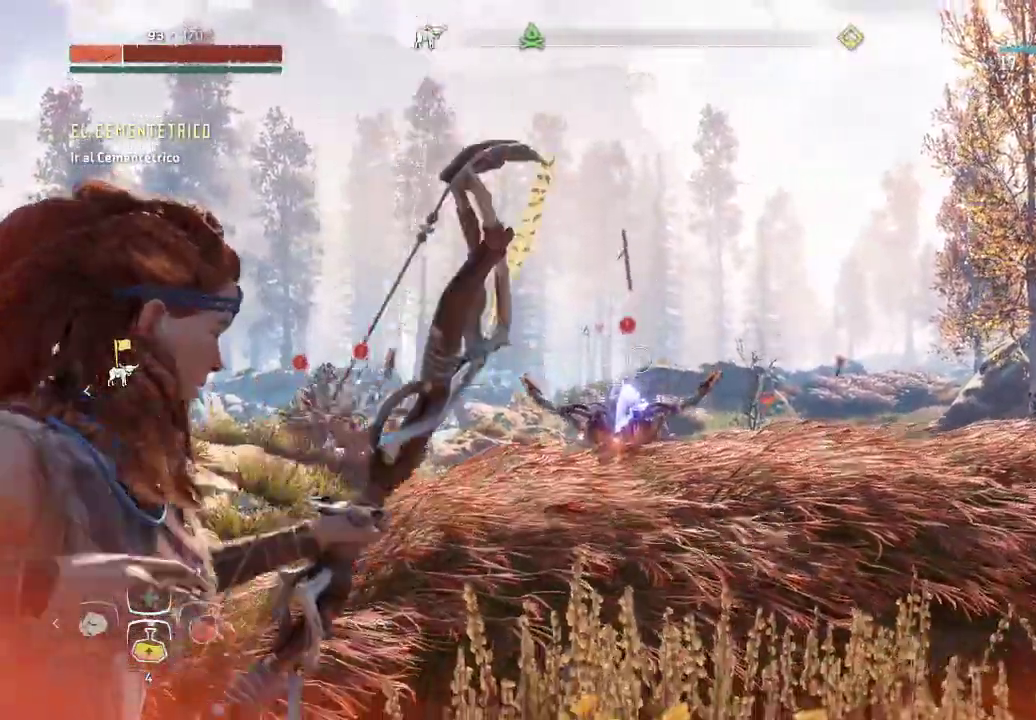
{"buttons": ["X", "L2", "R2"], "left_stick": "down-left", "right_stick": "center", "events": [[250, "left_stick", "down-left"]]}
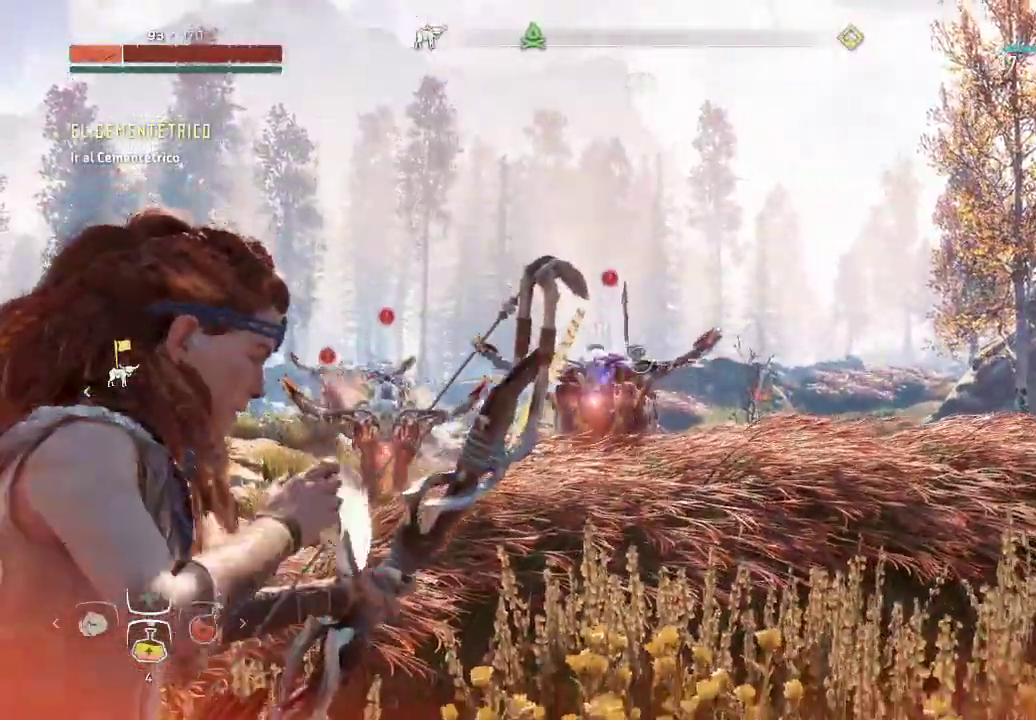
{"buttons": ["X"], "left_stick": "down", "right_stick": "center", "events": [[117, "right_stick", "left"], [283, "R2", "up"], [350, "left_stick", "down"], [350, "right_stick", "center"], [417, "L2", "up"]]}
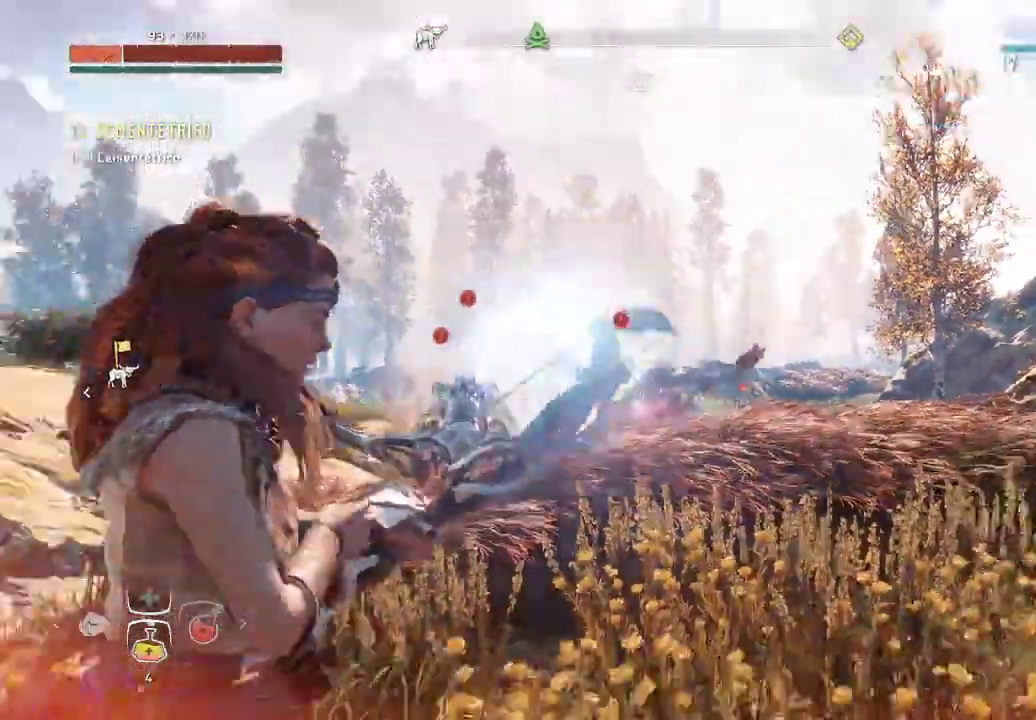
{"buttons": ["X"], "left_stick": "left", "right_stick": "center", "events": [[183, "left_stick", "down-left"], [233, "B", "down"], [283, "left_stick", "left"], [317, "B", "up"], [383, "B", "down"], [500, "B", "up"]]}
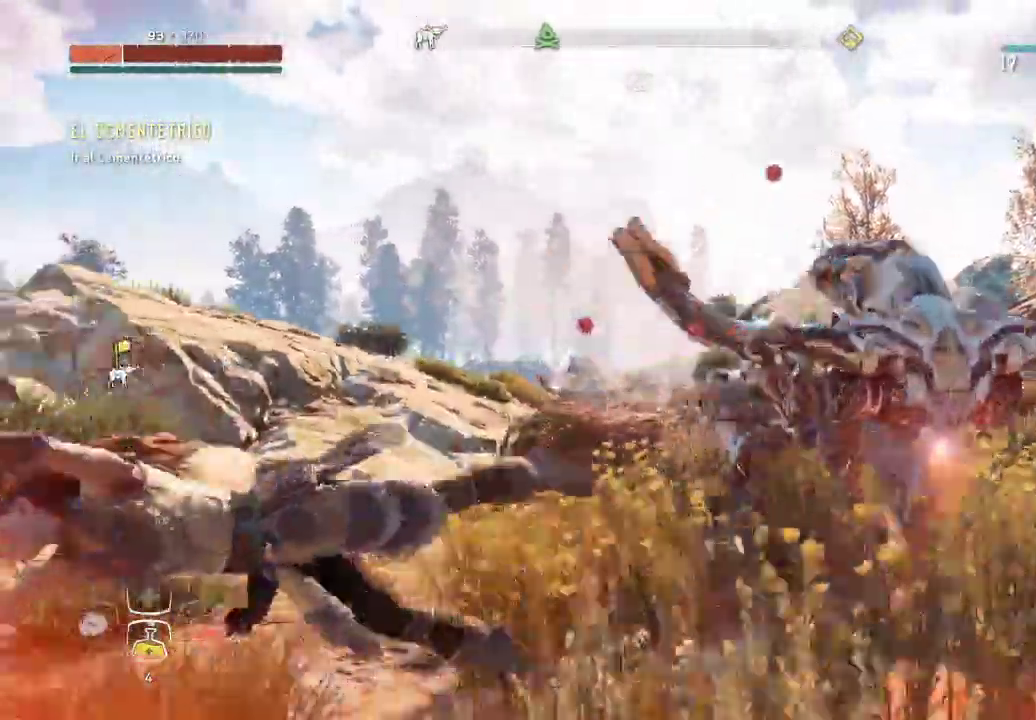
{"buttons": ["X"], "left_stick": "left", "right_stick": "right", "events": [[117, "left_stick", "up-left"], [200, "L2", "down"], [300, "right_stick", "right"], [400, "left_stick", "left"], [417, "L2", "up"]]}
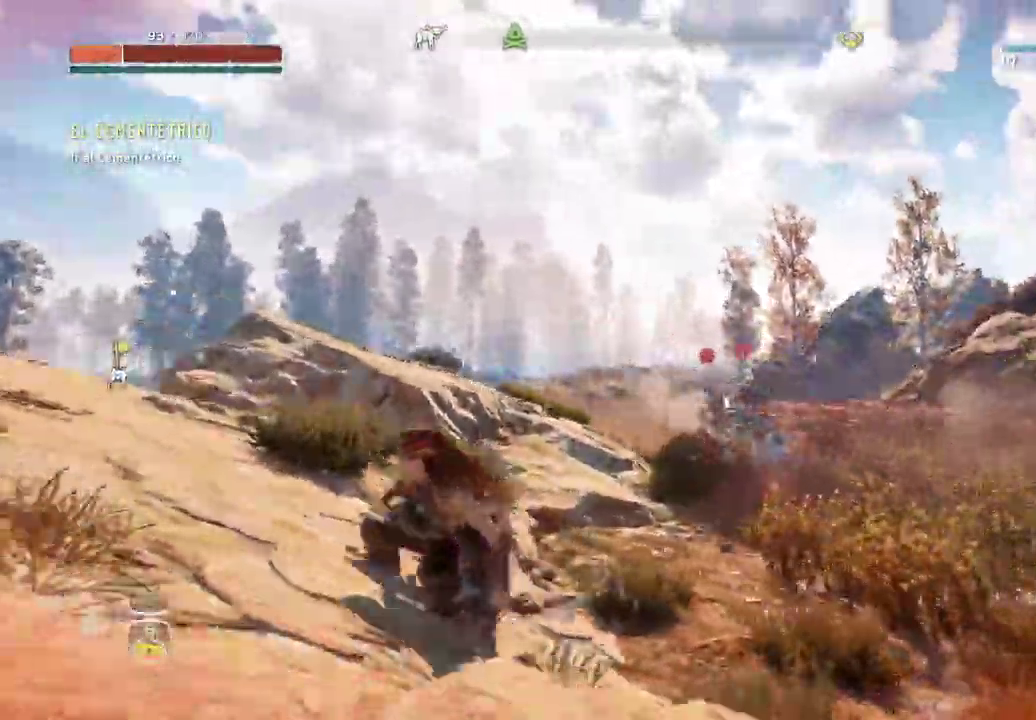
{"buttons": ["X"], "left_stick": "left", "right_stick": "center", "events": [[50, "right_stick", "center"], [200, "R2", "down"], [300, "B", "down"], [367, "R2", "up"], [383, "B", "up"]]}
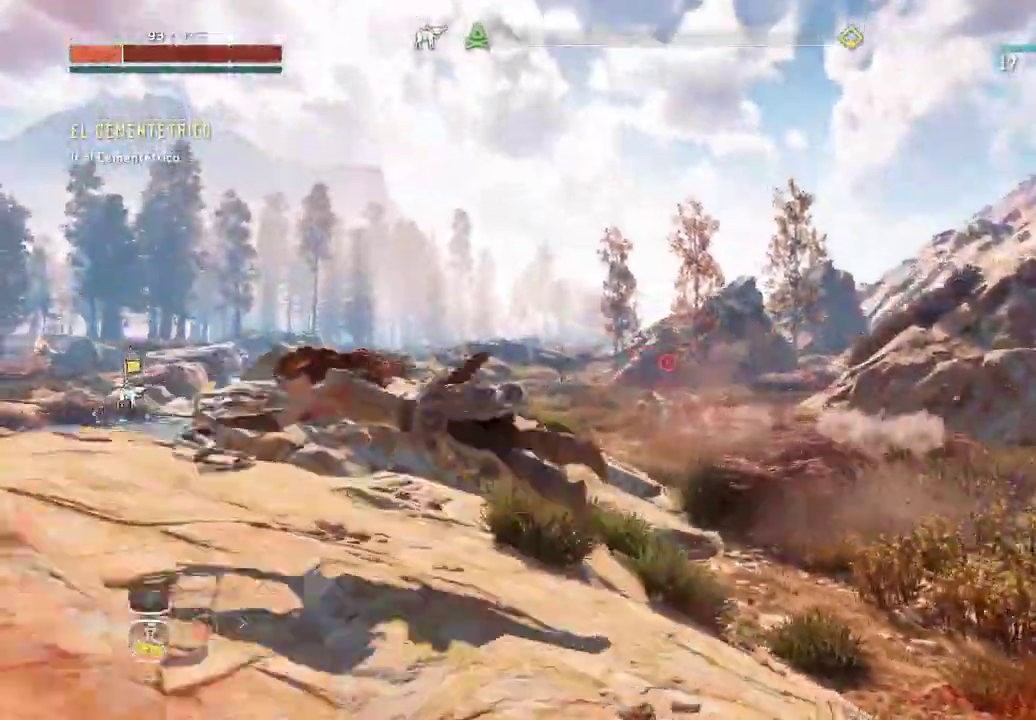
{"buttons": [], "left_stick": "up-left", "right_stick": "down-right", "events": [[167, "X", "up"], [183, "right_stick", "down-right"], [367, "left_stick", "up-left"]]}
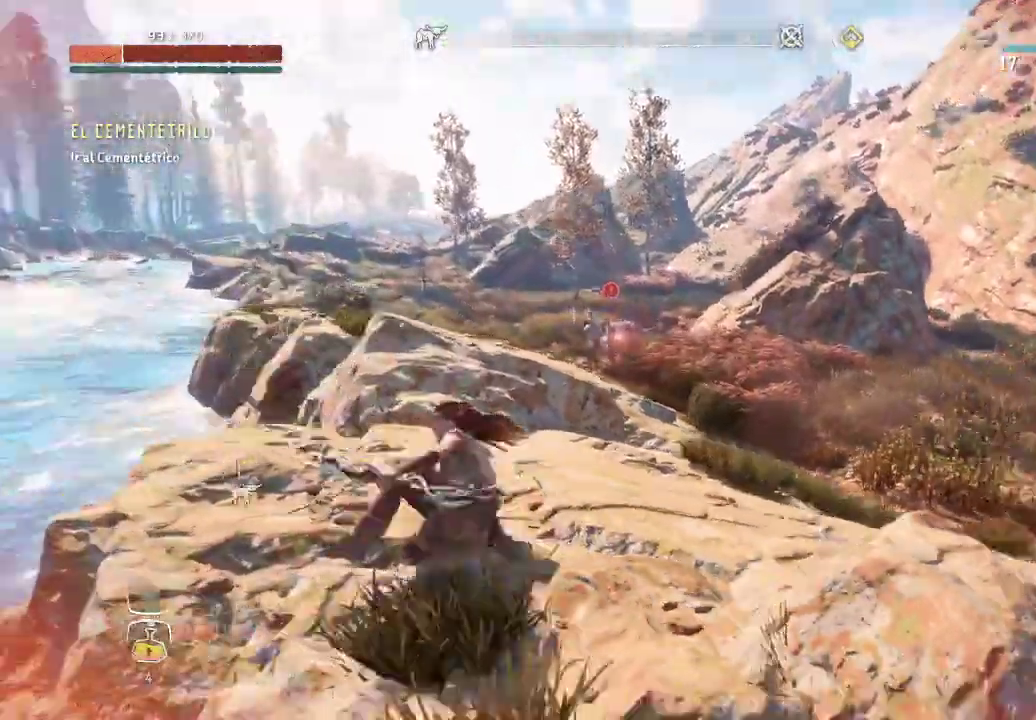
{"buttons": ["L2"], "left_stick": "up-left", "right_stick": "up-left", "events": [[50, "L2", "down"], [67, "right_stick", "center"], [450, "right_stick", "up-left"]]}
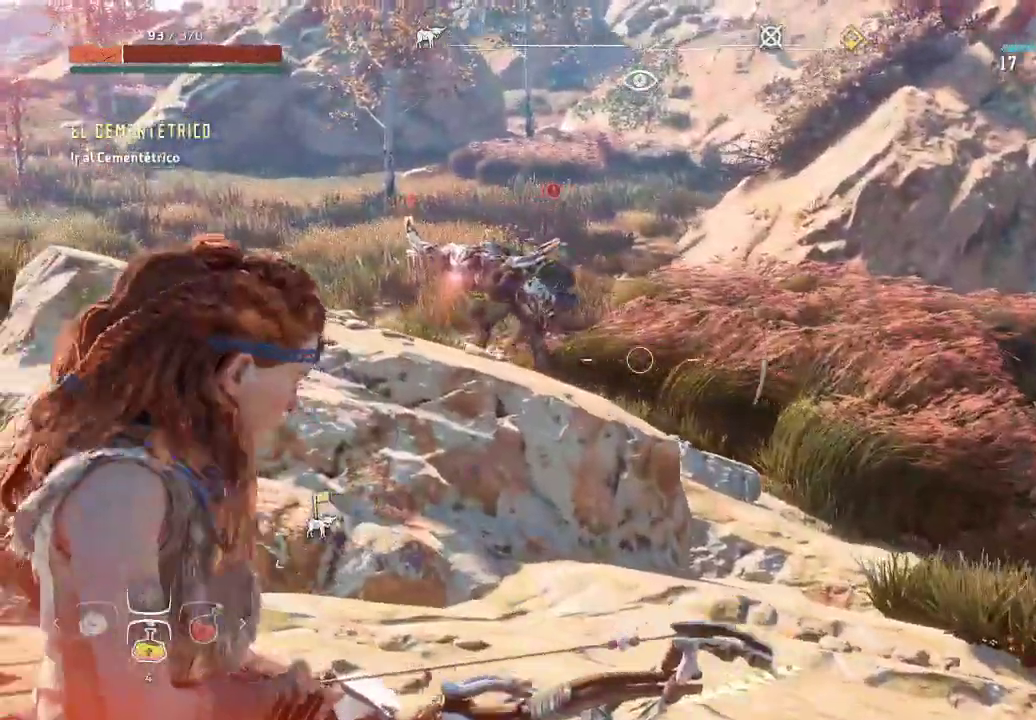
{"buttons": ["L2", "R2"], "left_stick": "up-left", "right_stick": "center", "events": [[217, "R2", "down"], [233, "right_stick", "center"]]}
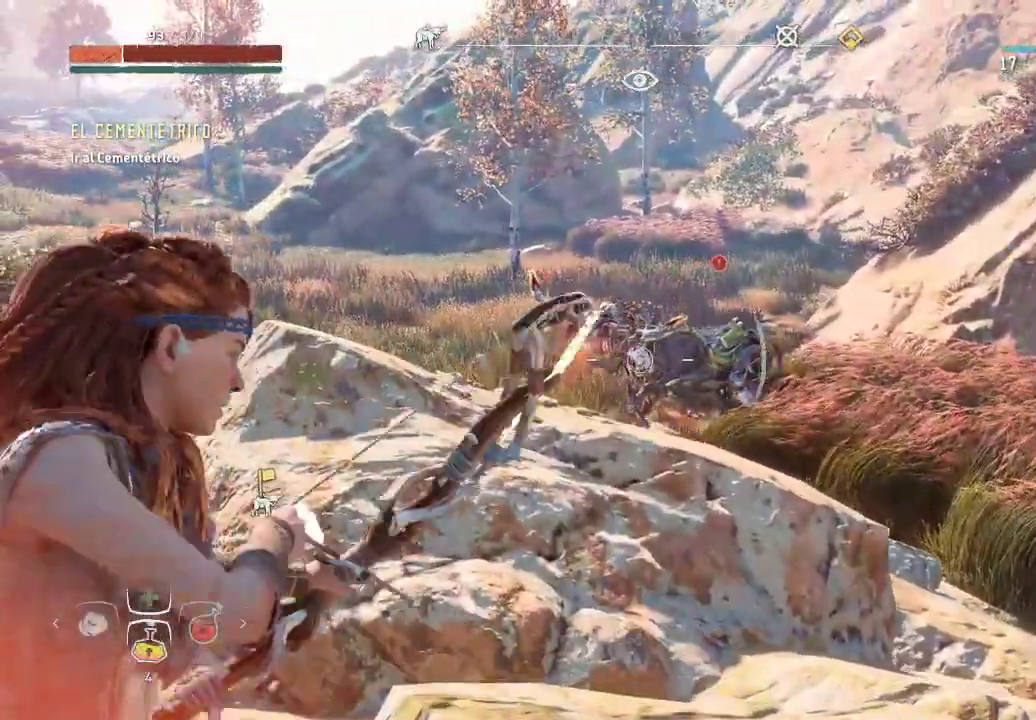
{"buttons": ["L2"], "left_stick": "up-left", "right_stick": "center", "events": [[17, "R2", "up"]]}
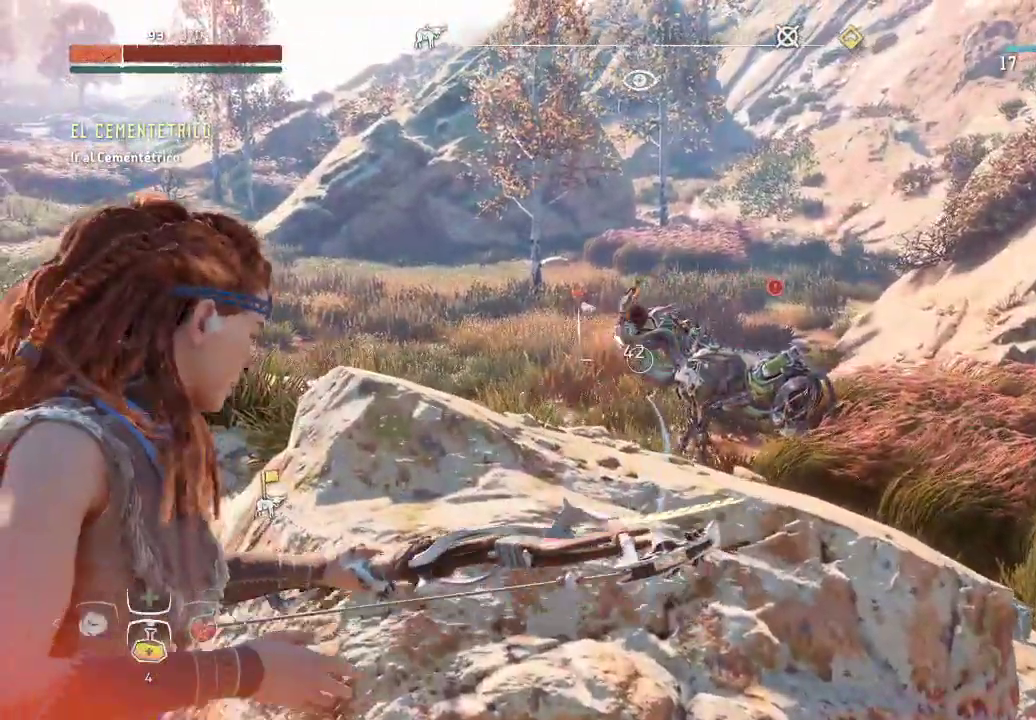
{"buttons": ["L2", "R2"], "left_stick": "up-left", "right_stick": "up-right", "events": [[133, "R2", "down"], [467, "right_stick", "up-right"]]}
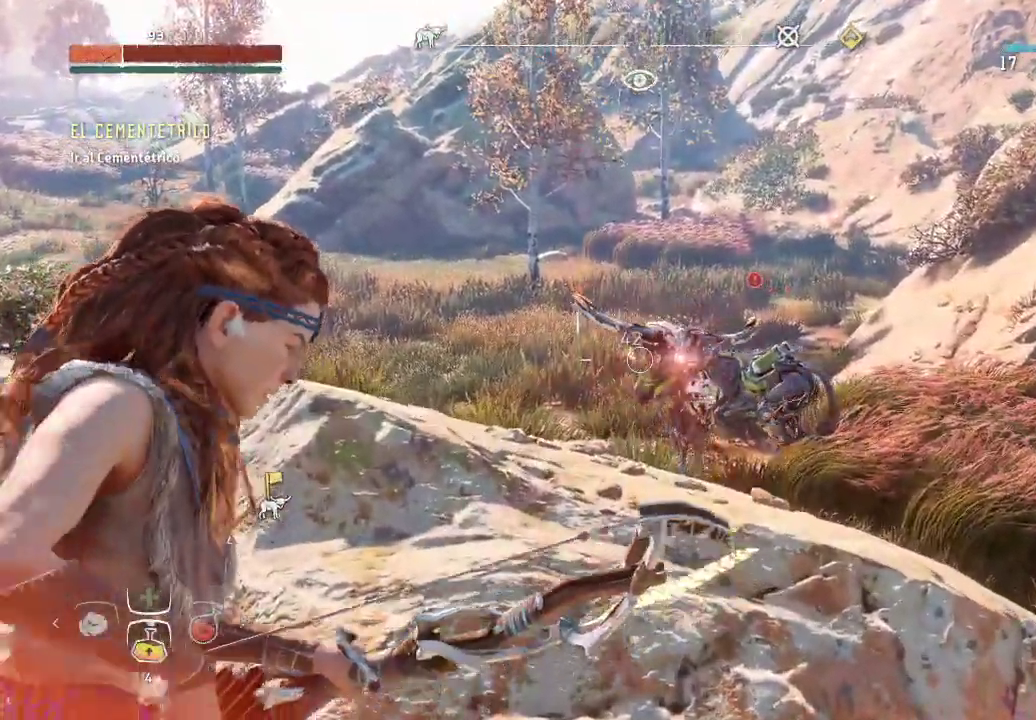
{"buttons": ["L2", "R2"], "left_stick": "up", "right_stick": "down-right", "events": [[100, "left_stick", "up"], [100, "right_stick", "right"], [250, "right_stick", "down-right"]]}
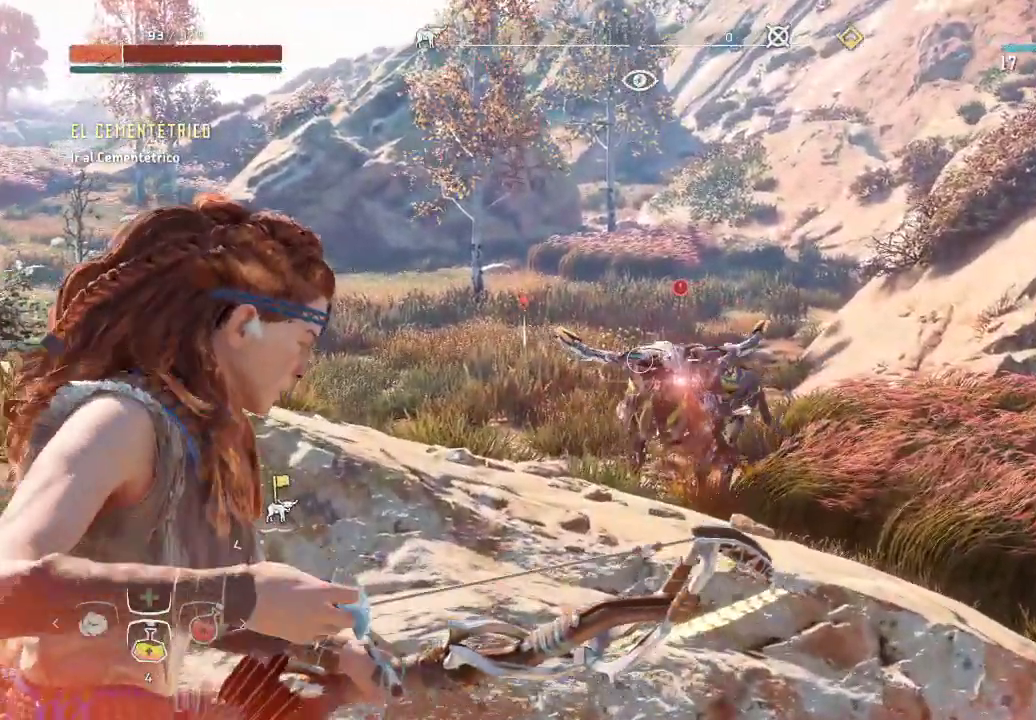
{"buttons": ["L2", "R2"], "left_stick": "up-left", "right_stick": "center", "events": [[17, "R2", "up"], [150, "right_stick", "center"], [217, "left_stick", "up-left"], [433, "R2", "down"]]}
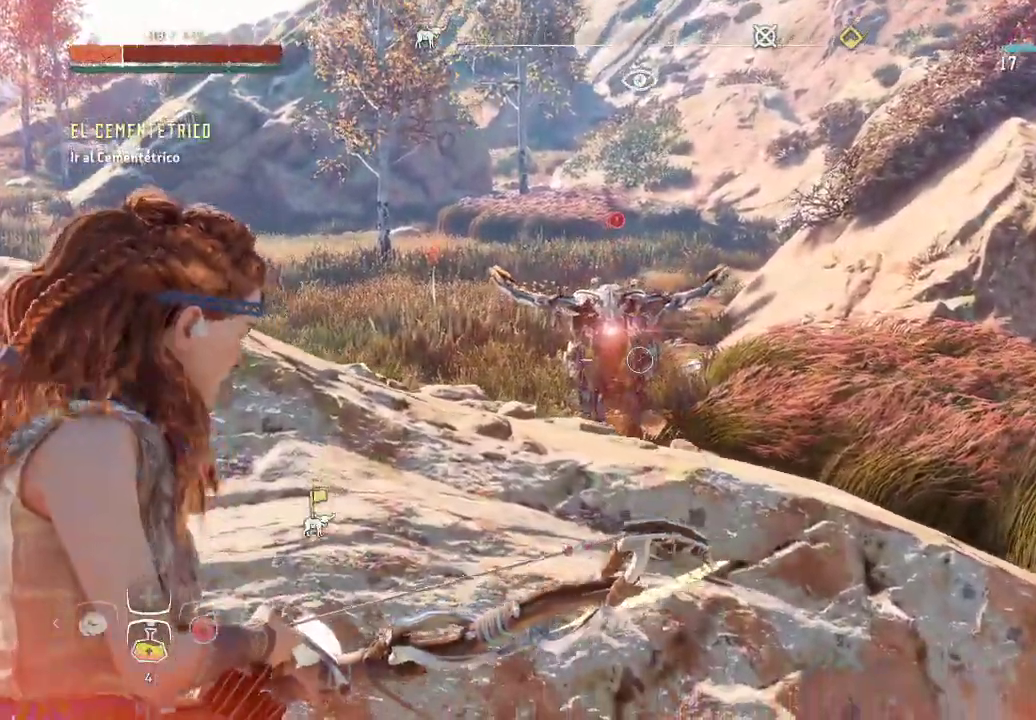
{"buttons": [], "left_stick": "up-left", "right_stick": "center", "events": [[100, "R2", "up"], [433, "L2", "up"]]}
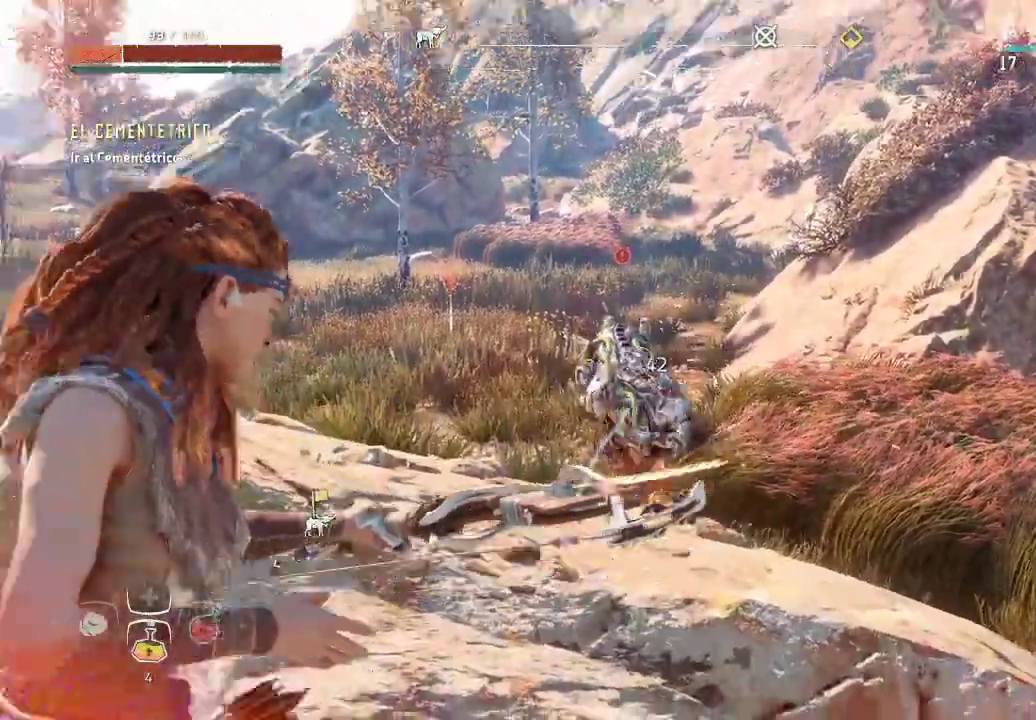
{"buttons": [], "left_stick": "up-left", "right_stick": "down-right", "events": [[50, "right_stick", "down-right"]]}
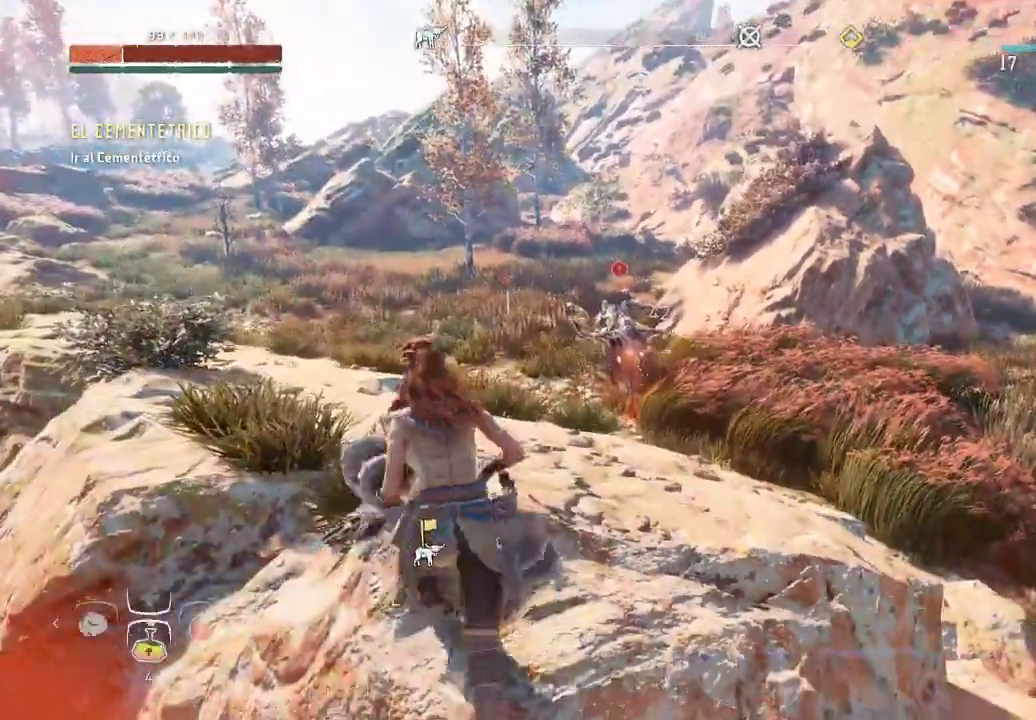
{"buttons": [], "left_stick": "up-left", "right_stick": "center", "events": [[50, "right_stick", "center"]]}
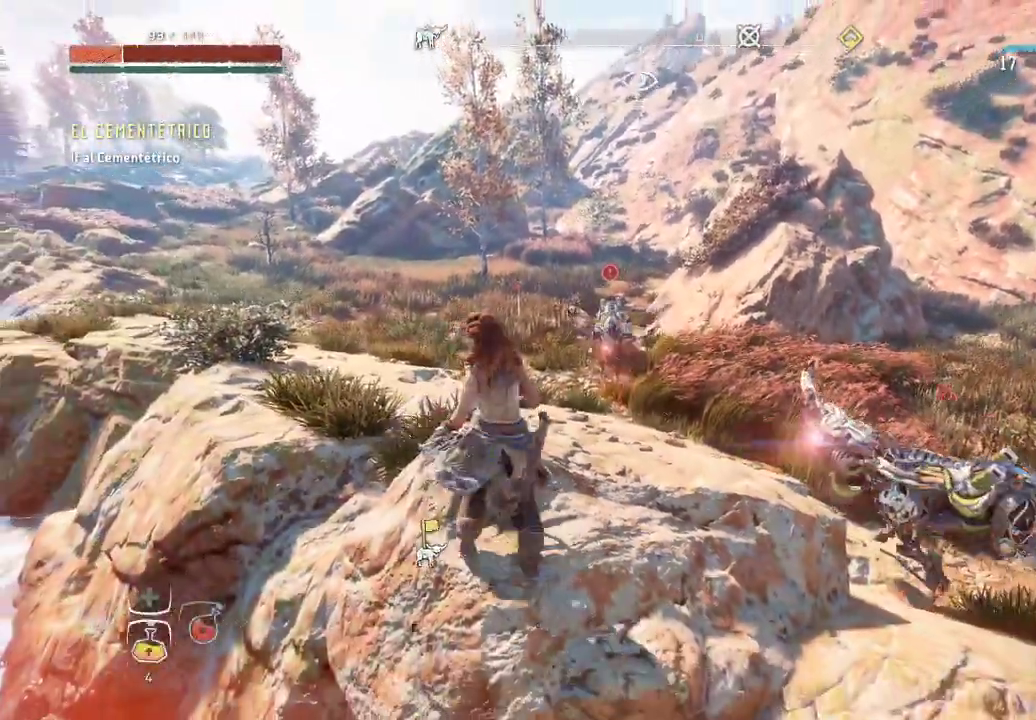
{"buttons": [], "left_stick": "down-right", "right_stick": "center", "events": [[317, "left_stick", "down"], [450, "left_stick", "down-right"]]}
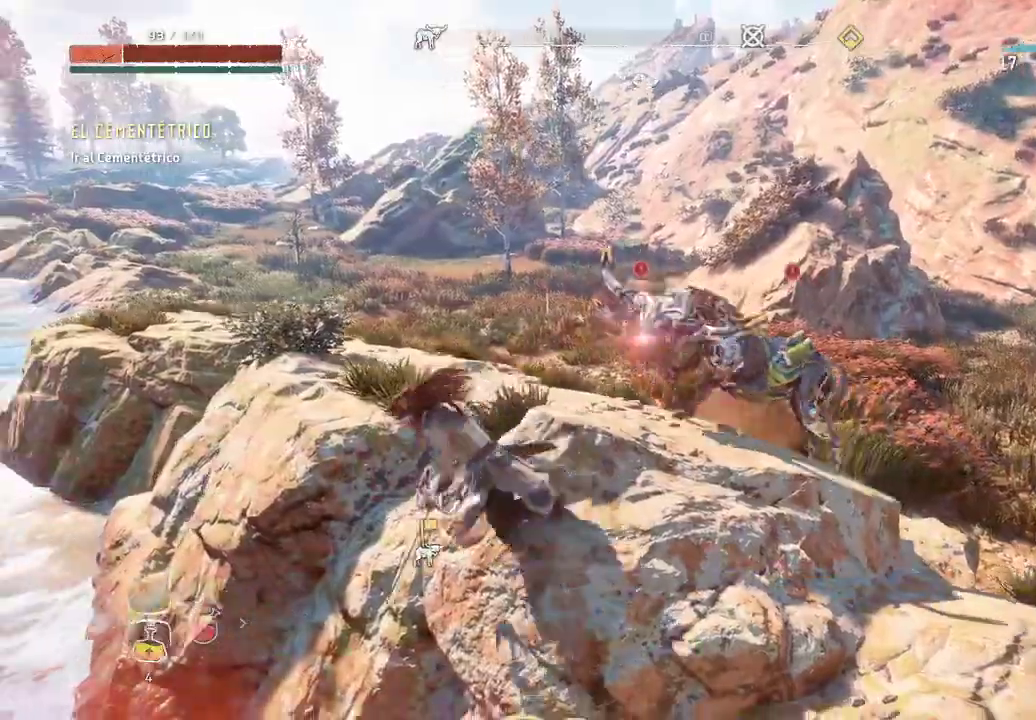
{"buttons": [], "left_stick": "down-right", "right_stick": "center", "events": []}
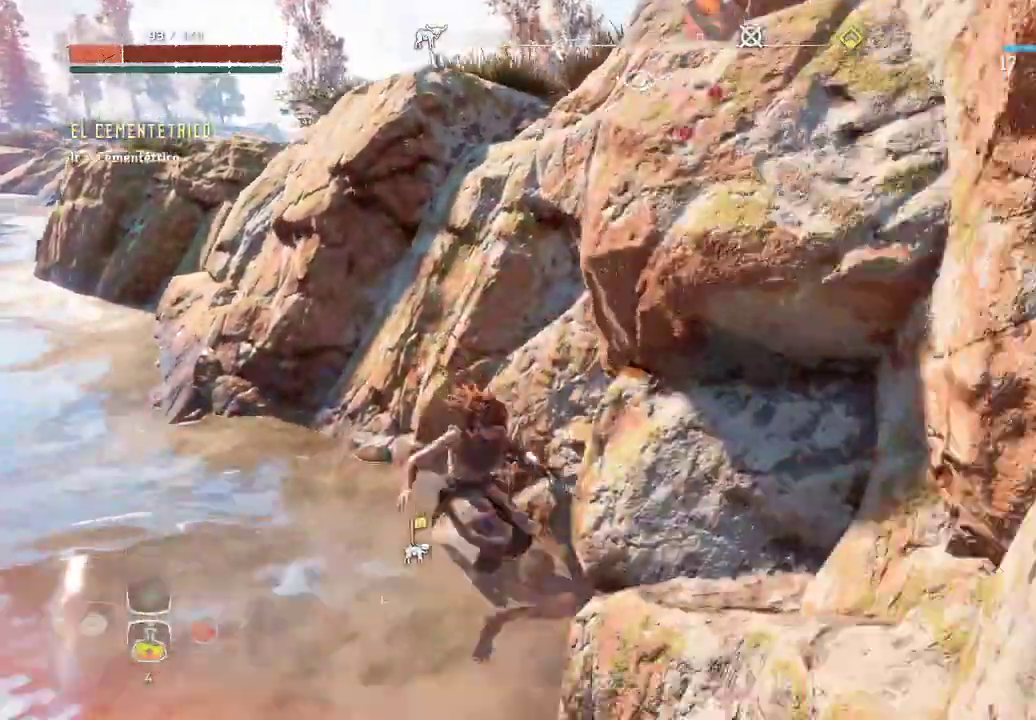
{"buttons": [], "left_stick": "left", "right_stick": "up-right", "events": [[117, "right_stick", "right"], [150, "left_stick", "down"], [200, "right_stick", "up-right"], [450, "left_stick", "left"]]}
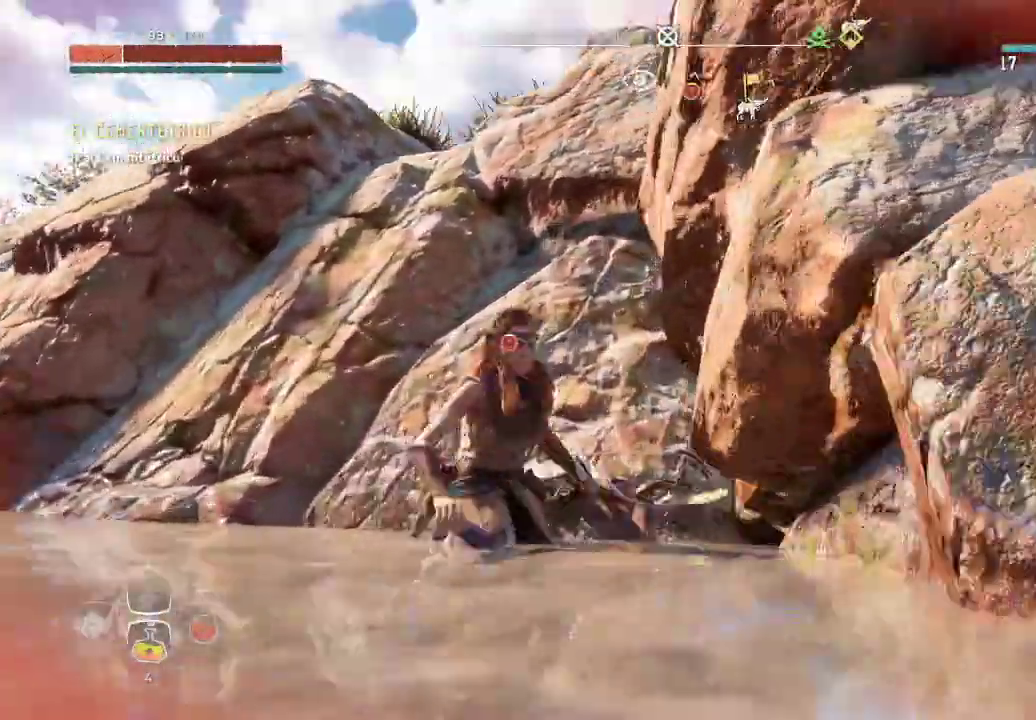
{"buttons": [], "left_stick": "left", "right_stick": "right", "events": [[383, "right_stick", "right"]]}